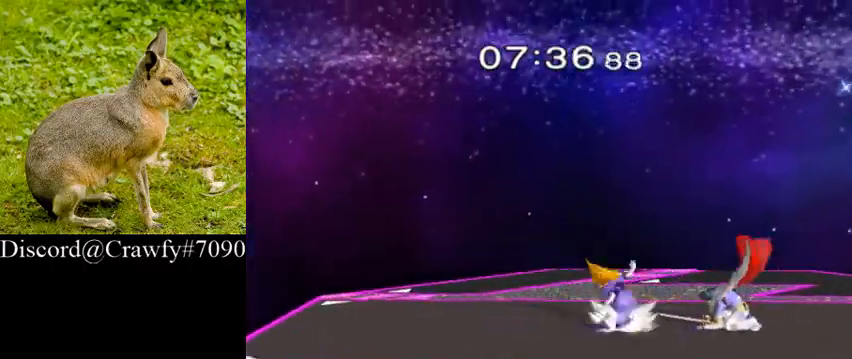
Gameplay with a controller (Nintendo layout); each line is a JSON object with the inputs held at the frame after it (dt_ms = milliseconds from this image to that frame). "events" lists button and stick changes between this image and that frame as [ms after this image, input, new state], when the widget could be followed in between. Not read: L3 R1 R3.
{"dt_ms": 500, "buttons": [], "left_stick": "left", "right_stick": "center", "events": [[33, "A", "down"], [133, "A", "up"], [233, "left_stick", "center"], [500, "left_stick", "left"]]}
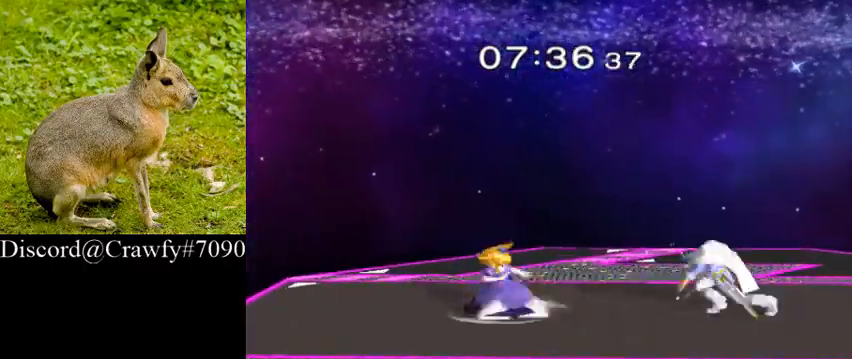
{"dt_ms": 500, "buttons": [], "left_stick": "center", "right_stick": "center", "events": [[67, "left_stick", "center"]]}
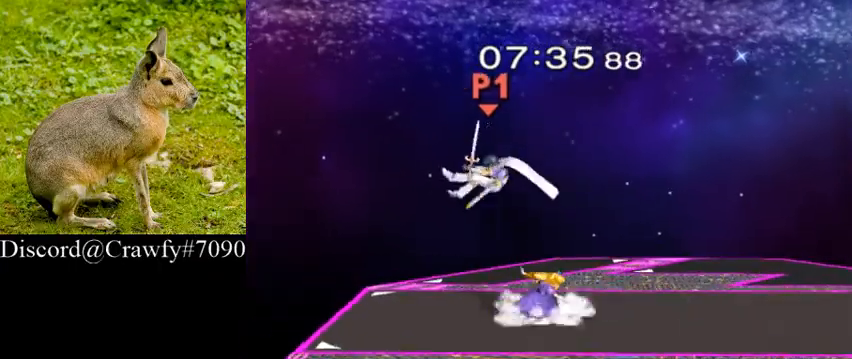
{"dt_ms": 500, "buttons": [], "left_stick": "right", "right_stick": "center", "events": [[133, "left_stick", "right"]]}
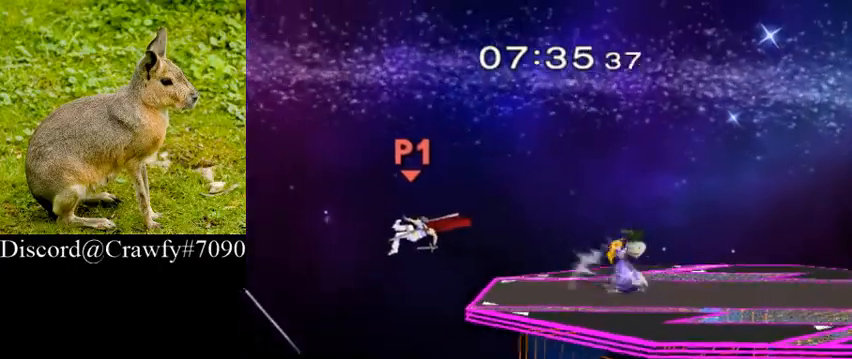
{"dt_ms": 500, "buttons": [], "left_stick": "right", "right_stick": "center", "events": []}
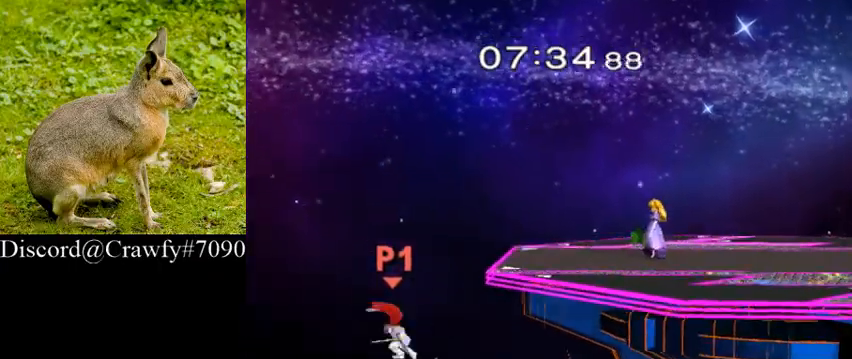
{"dt_ms": 500, "buttons": [], "left_stick": "center", "right_stick": "center", "events": [[333, "Y", "down"], [400, "left_stick", "center"], [467, "Y", "up"]]}
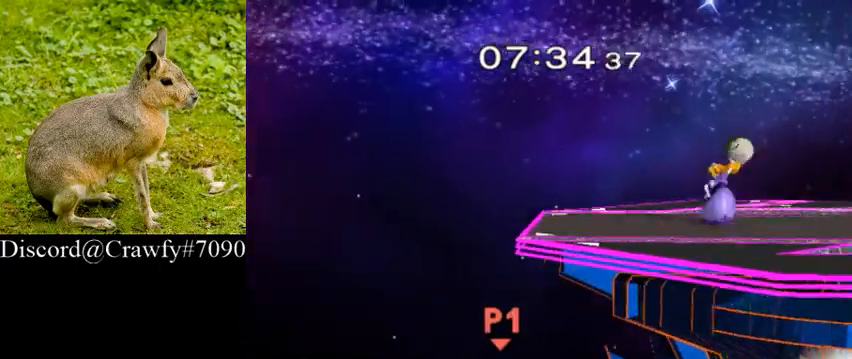
{"dt_ms": 500, "buttons": [], "left_stick": "up-right", "right_stick": "center", "events": [[67, "left_stick", "up-right"], [167, "left_stick", "left"], [433, "left_stick", "up-right"]]}
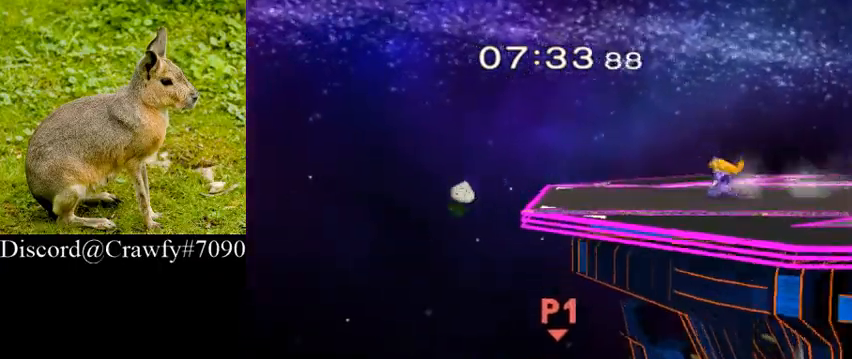
{"dt_ms": 500, "buttons": [], "left_stick": "center", "right_stick": "center", "events": [[67, "B", "down"], [167, "B", "up"], [367, "left_stick", "center"]]}
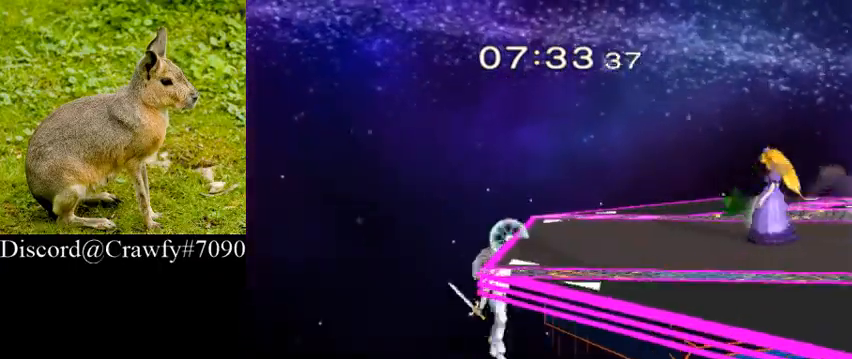
{"dt_ms": 500, "buttons": [], "left_stick": "center", "right_stick": "center", "events": [[100, "left_stick", "down"], [233, "Y", "down"], [233, "left_stick", "center"], [333, "Y", "up"]]}
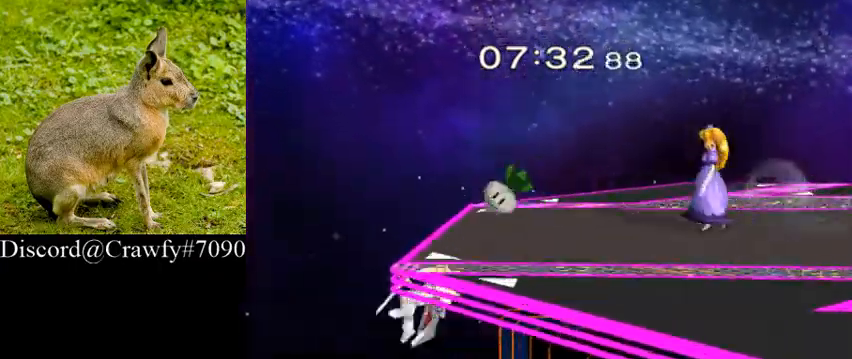
{"dt_ms": 500, "buttons": [], "left_stick": "right", "right_stick": "center", "events": [[267, "right_stick", "left"], [333, "Y", "down"], [333, "left_stick", "right"], [400, "right_stick", "center"], [433, "Y", "up"]]}
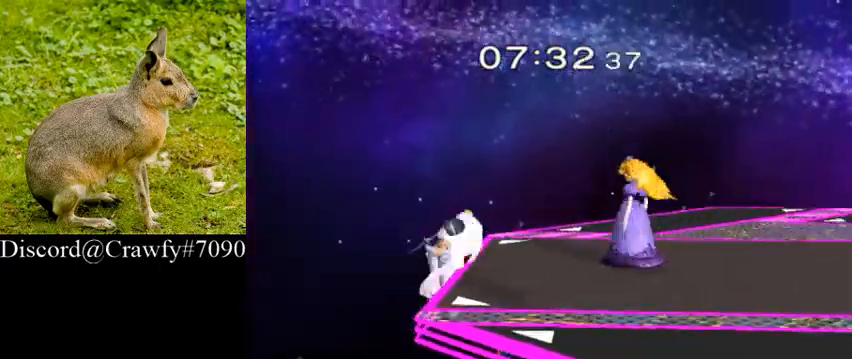
{"dt_ms": 500, "buttons": ["L1"], "left_stick": "up-right", "right_stick": "center", "events": [[33, "left_stick", "center"], [200, "A", "down"], [367, "A", "up"], [400, "left_stick", "up-right"], [467, "L1", "down"]]}
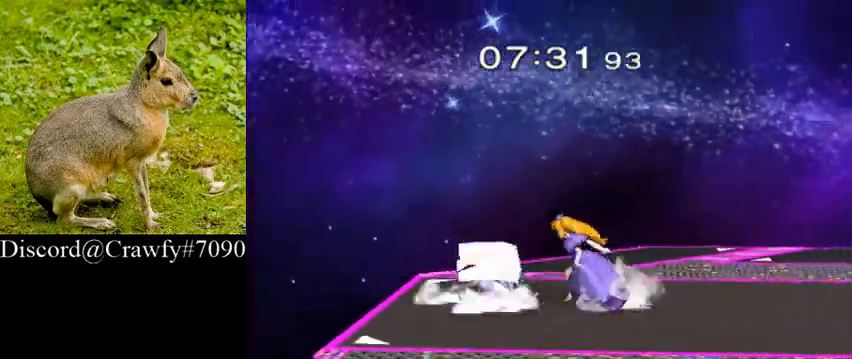
{"dt_ms": 500, "buttons": ["L1"], "left_stick": "up-right", "right_stick": "center", "events": []}
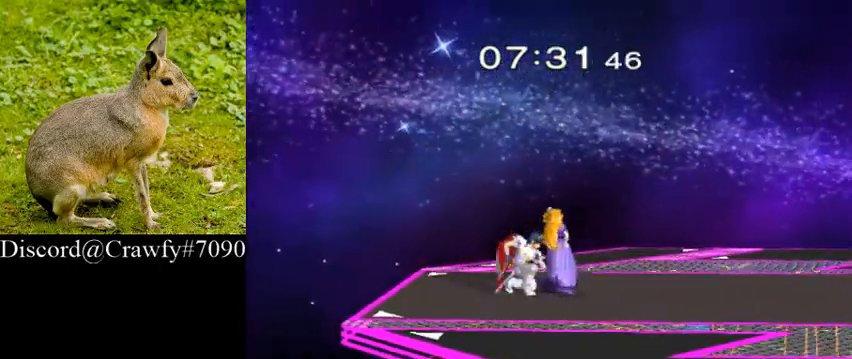
{"dt_ms": 500, "buttons": [], "left_stick": "up-right", "right_stick": "center", "events": [[133, "L1", "up"], [233, "left_stick", "right"], [400, "left_stick", "up-right"]]}
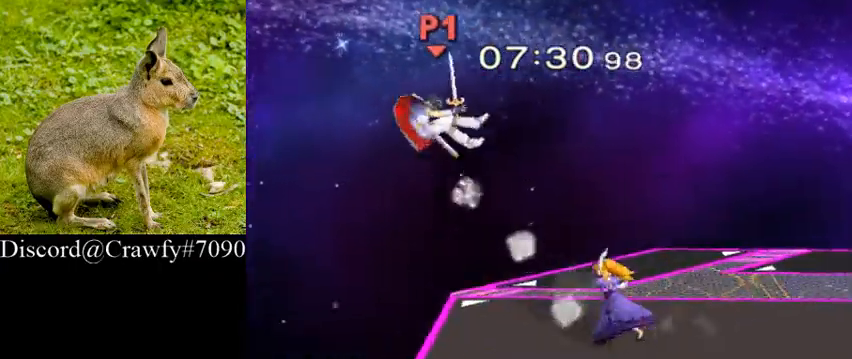
{"dt_ms": 500, "buttons": [], "left_stick": "down-right", "right_stick": "center", "events": [[267, "left_stick", "down-right"]]}
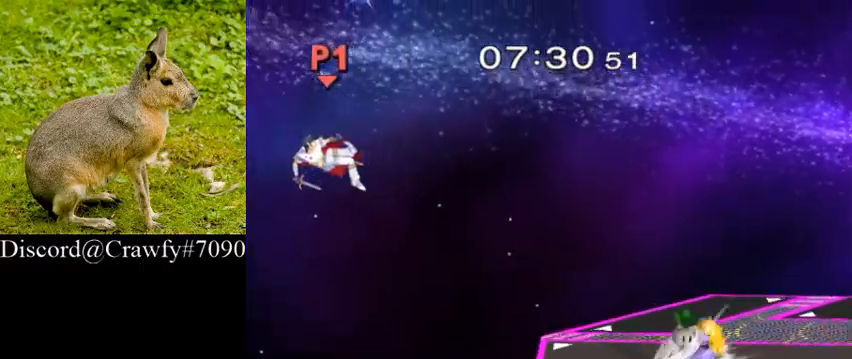
{"dt_ms": 500, "buttons": [], "left_stick": "right", "right_stick": "center", "events": [[67, "left_stick", "right"]]}
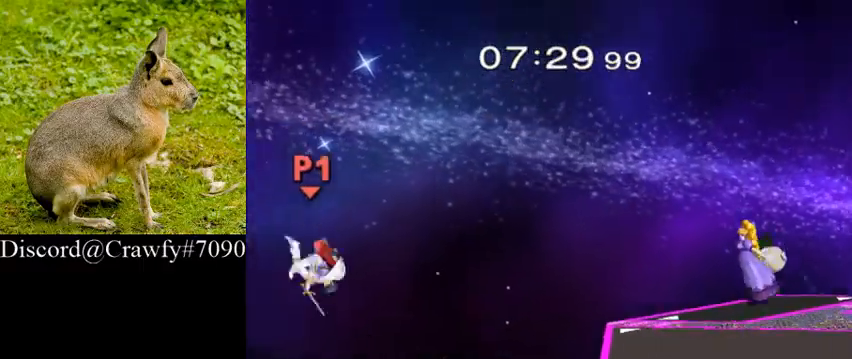
{"dt_ms": 500, "buttons": [], "left_stick": "right", "right_stick": "center", "events": [[233, "B", "down"], [333, "B", "up"]]}
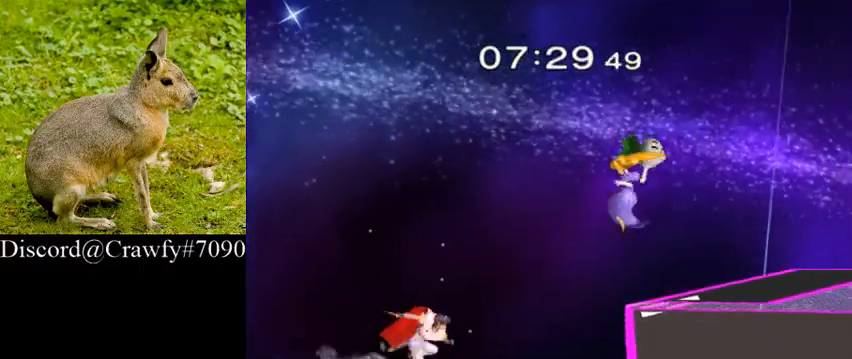
{"dt_ms": 500, "buttons": ["Y"], "left_stick": "center", "right_stick": "center", "events": [[333, "Y", "down"], [367, "left_stick", "center"], [400, "A", "down"], [400, "Z", "down"], [500, "A", "up"], [500, "Z", "up"]]}
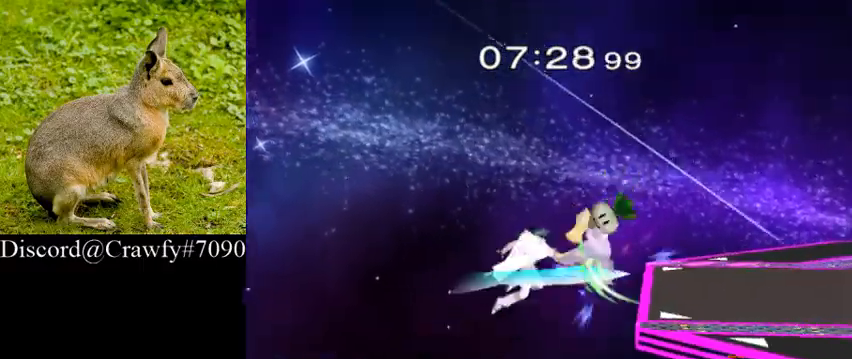
{"dt_ms": 500, "buttons": [], "left_stick": "center", "right_stick": "center", "events": [[33, "Y", "up"], [67, "left_stick", "right"], [367, "left_stick", "left"], [500, "left_stick", "center"]]}
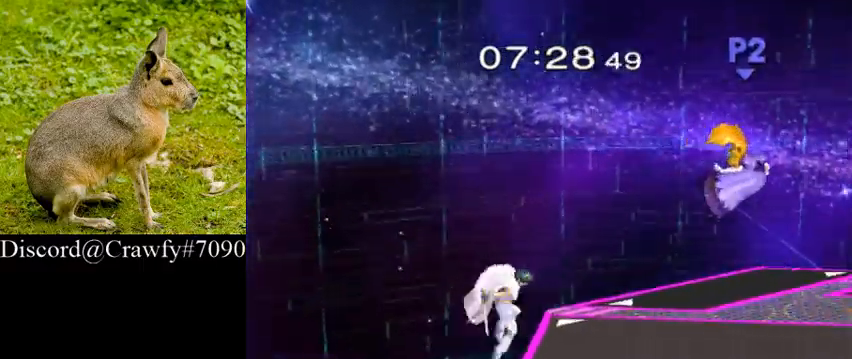
{"dt_ms": 500, "buttons": [], "left_stick": "right", "right_stick": "center", "events": [[67, "left_stick", "right"], [200, "left_stick", "center"], [333, "left_stick", "right"]]}
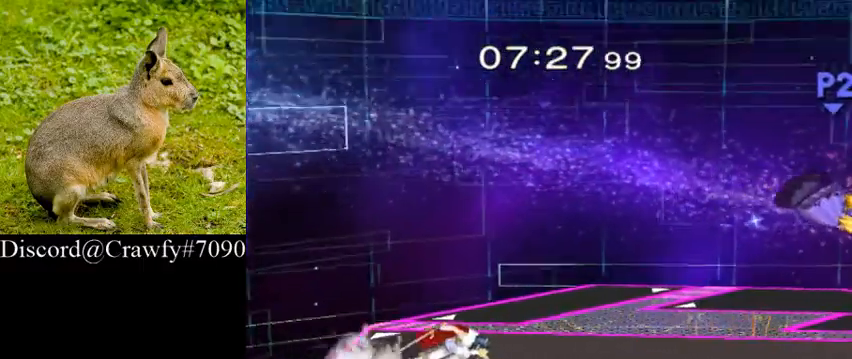
{"dt_ms": 500, "buttons": [], "left_stick": "down", "right_stick": "right", "events": [[400, "left_stick", "down"], [433, "right_stick", "right"]]}
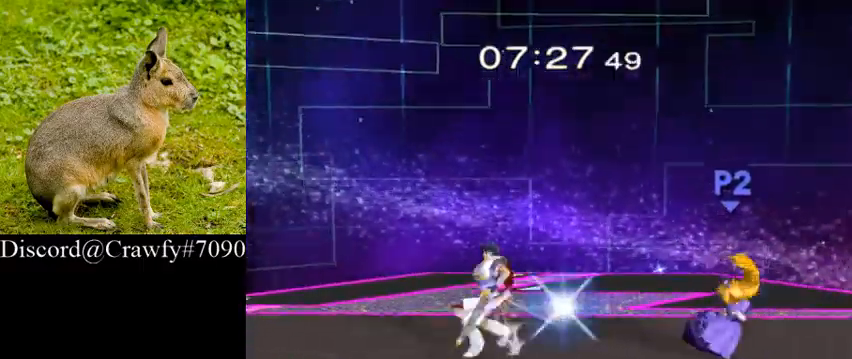
{"dt_ms": 500, "buttons": ["Y"], "left_stick": "center", "right_stick": "center", "events": [[100, "Y", "down"], [100, "right_stick", "center"], [200, "Y", "up"], [267, "Y", "down"], [333, "left_stick", "center"], [367, "Y", "up"], [400, "Y", "down"]]}
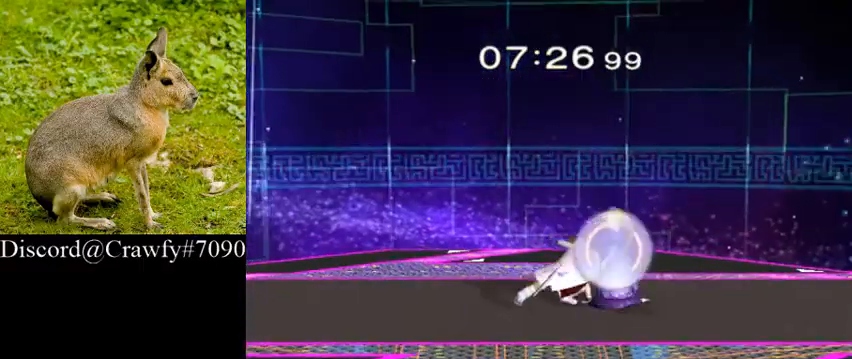
{"dt_ms": 1000, "buttons": [], "left_stick": "down", "right_stick": "center"}